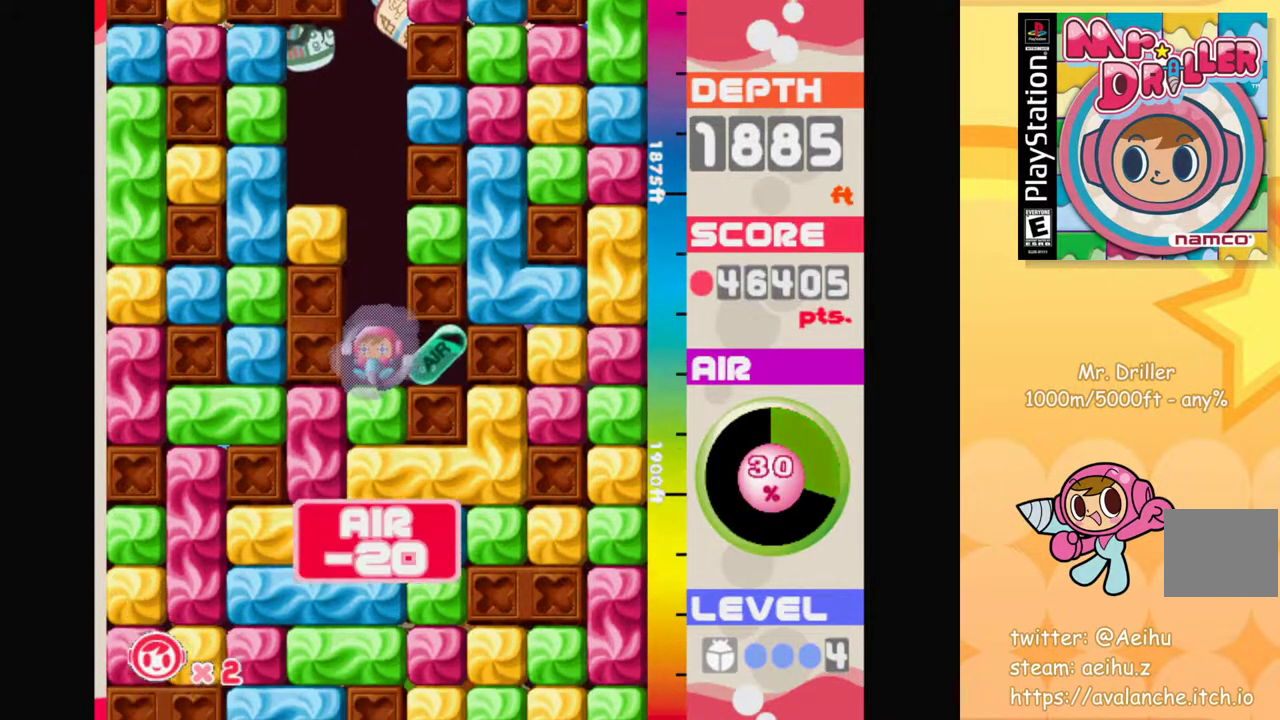
Gameplay with a controller (PlayStation layout); each line is a JSON object with the inputs held at the frame after it. "events" lists button and stick changes between this image and that frame as [ms after this image, input, new state], when the widget could be followed in between. Not read: right_stick.
{"buttons": ["CROSS"], "left_stick": "down-left", "events": [[150, "left_stick", "right"], [300, "left_stick", "left"], [433, "left_stick", "down-left"], [500, "CROSS", "down"]]}
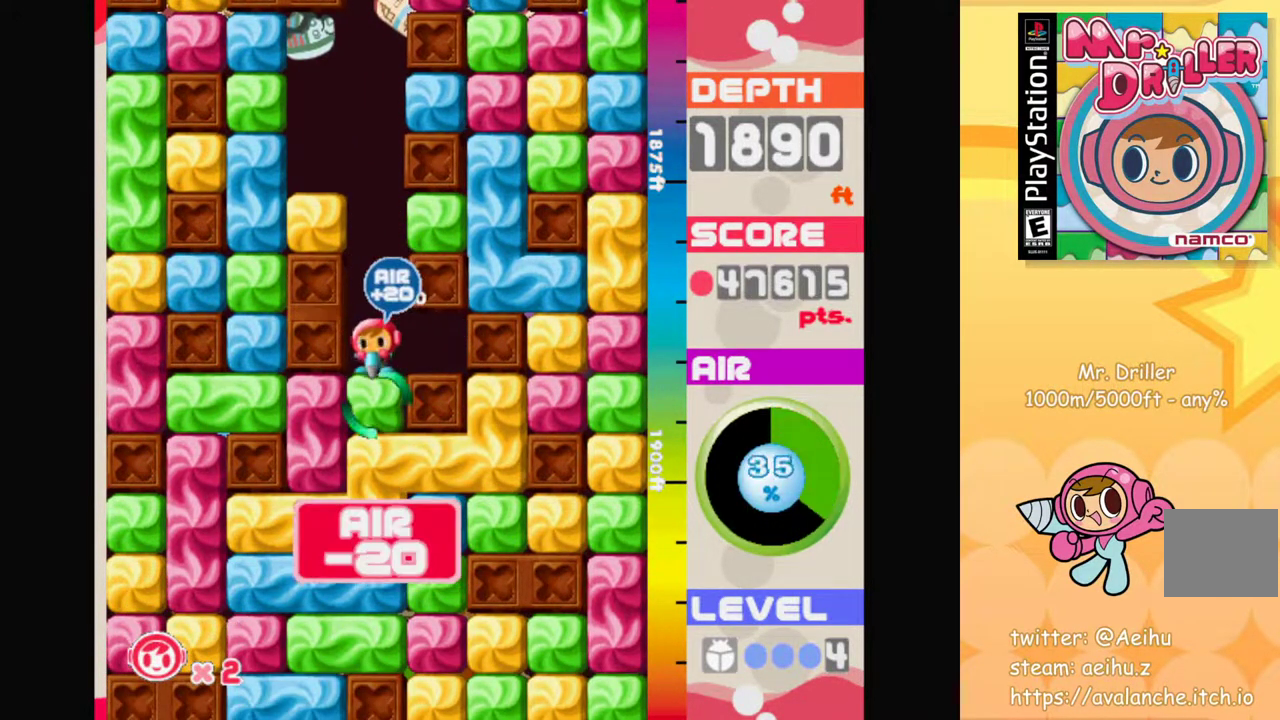
{"buttons": [], "left_stick": "center", "events": [[17, "left_stick", "down"], [83, "CROSS", "up"], [83, "left_stick", "center"], [267, "CROSS", "down"], [350, "CROSS", "up"]]}
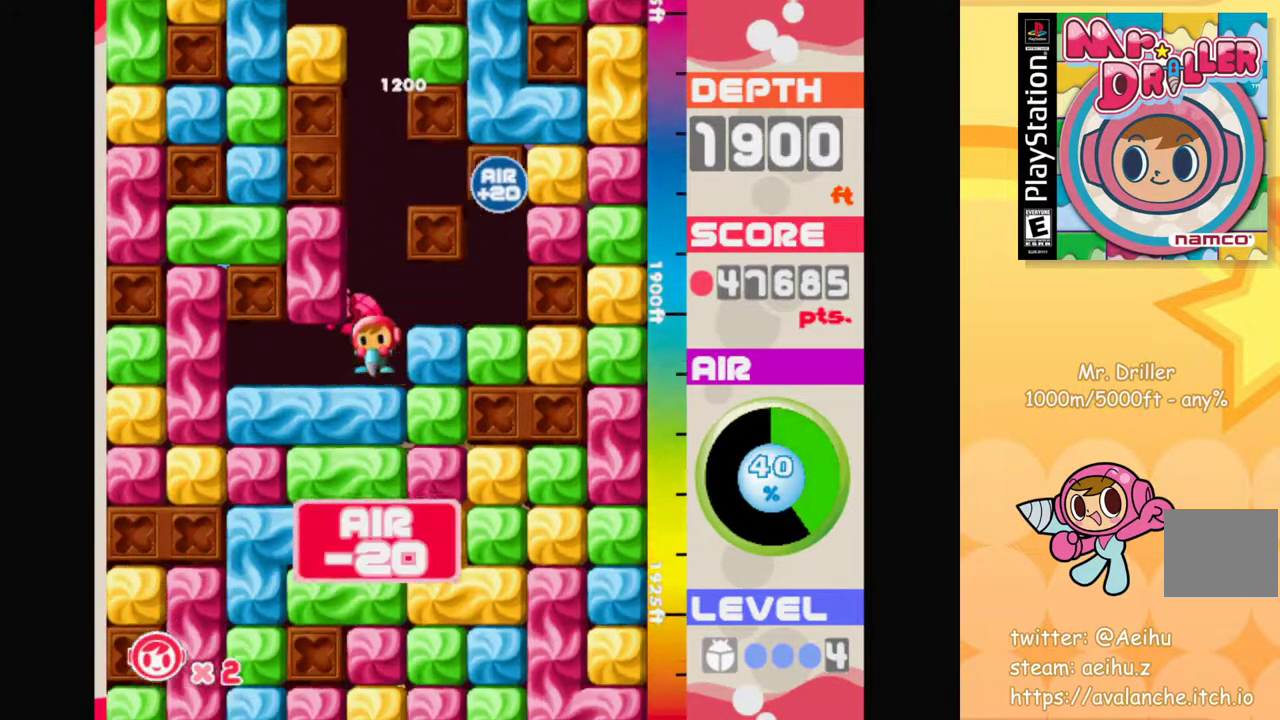
{"buttons": [], "left_stick": "center", "events": [[67, "CROSS", "down"], [167, "CROSS", "up"], [333, "CROSS", "down"], [450, "CROSS", "up"]]}
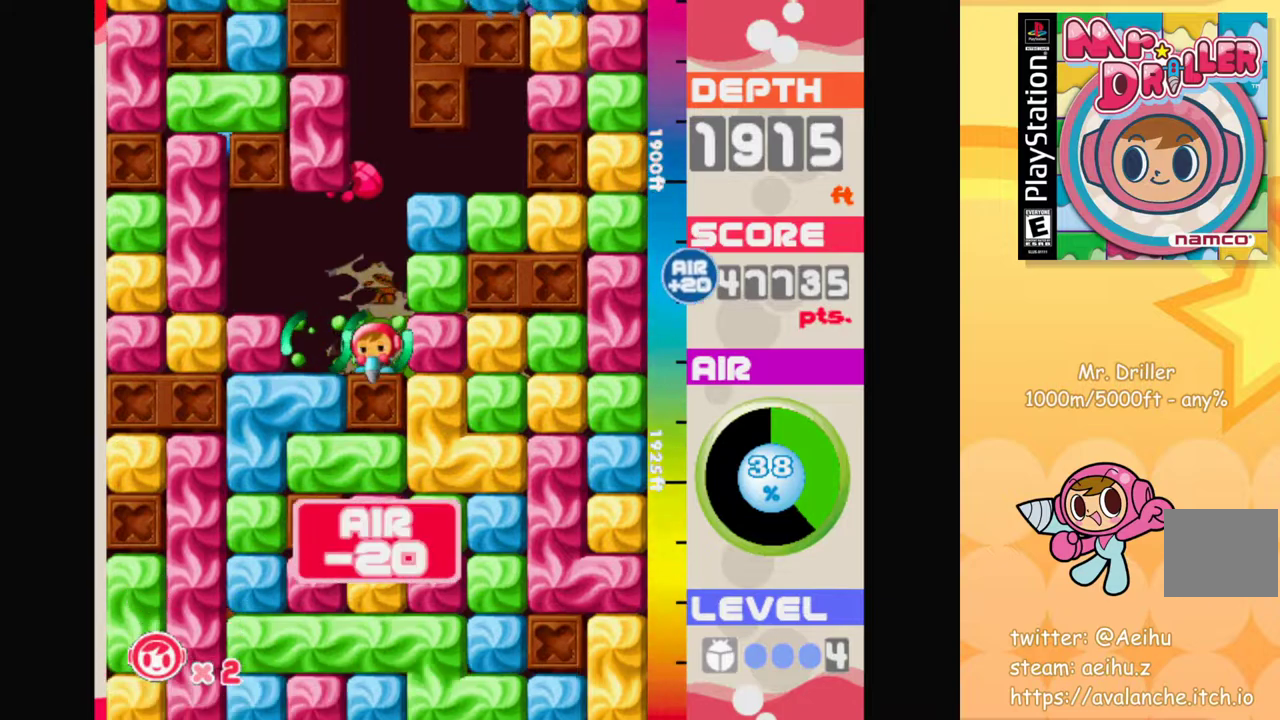
{"buttons": [], "left_stick": "down", "events": [[33, "left_stick", "right"], [100, "CROSS", "down"], [200, "CROSS", "up"], [383, "CROSS", "down"], [400, "left_stick", "down"], [483, "CROSS", "up"]]}
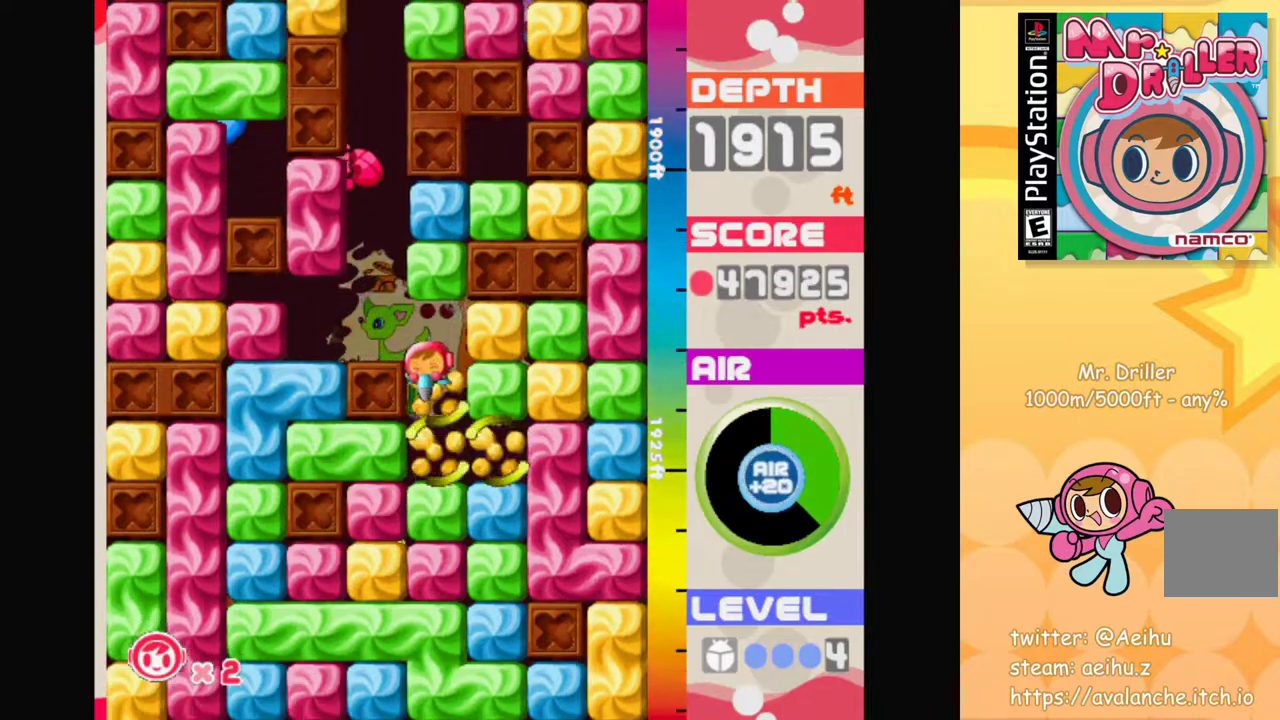
{"buttons": [], "left_stick": "left", "events": [[250, "left_stick", "left"], [283, "CROSS", "down"], [383, "CROSS", "up"]]}
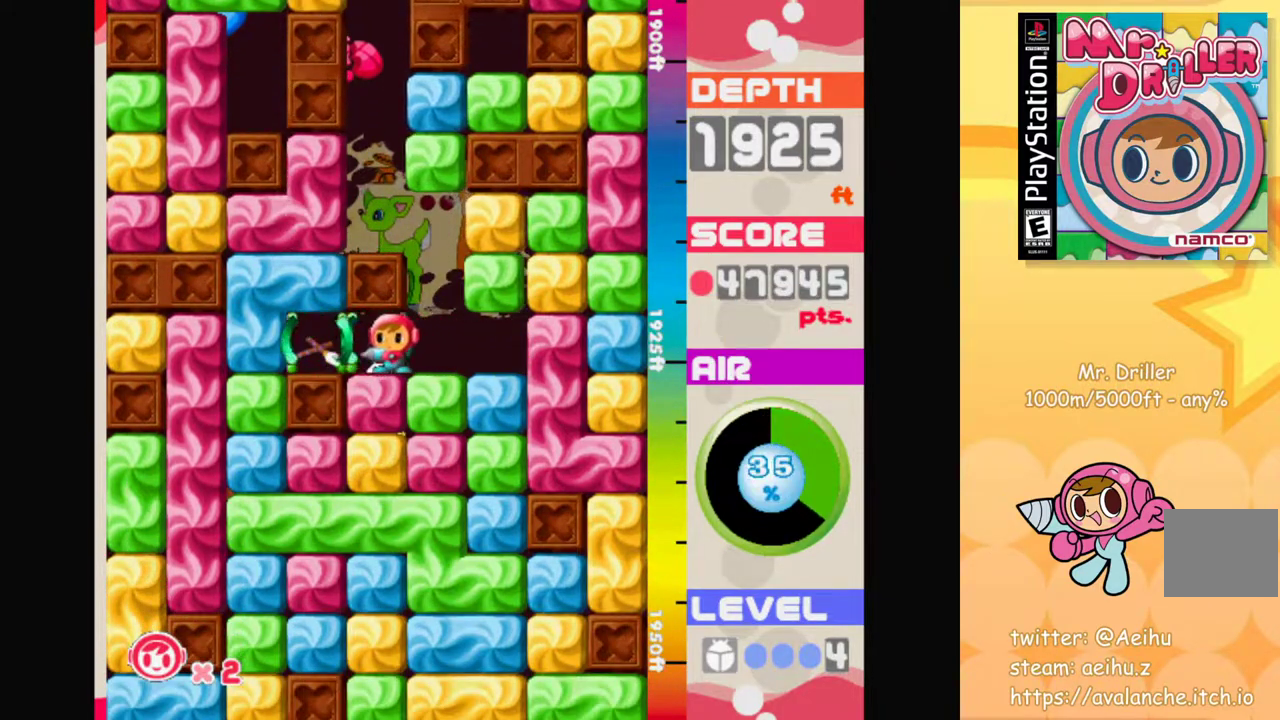
{"buttons": [], "left_stick": "center", "events": [[33, "left_stick", "down-left"], [67, "CROSS", "down"], [133, "CROSS", "up"], [217, "left_stick", "center"], [317, "CROSS", "down"], [417, "CROSS", "up"]]}
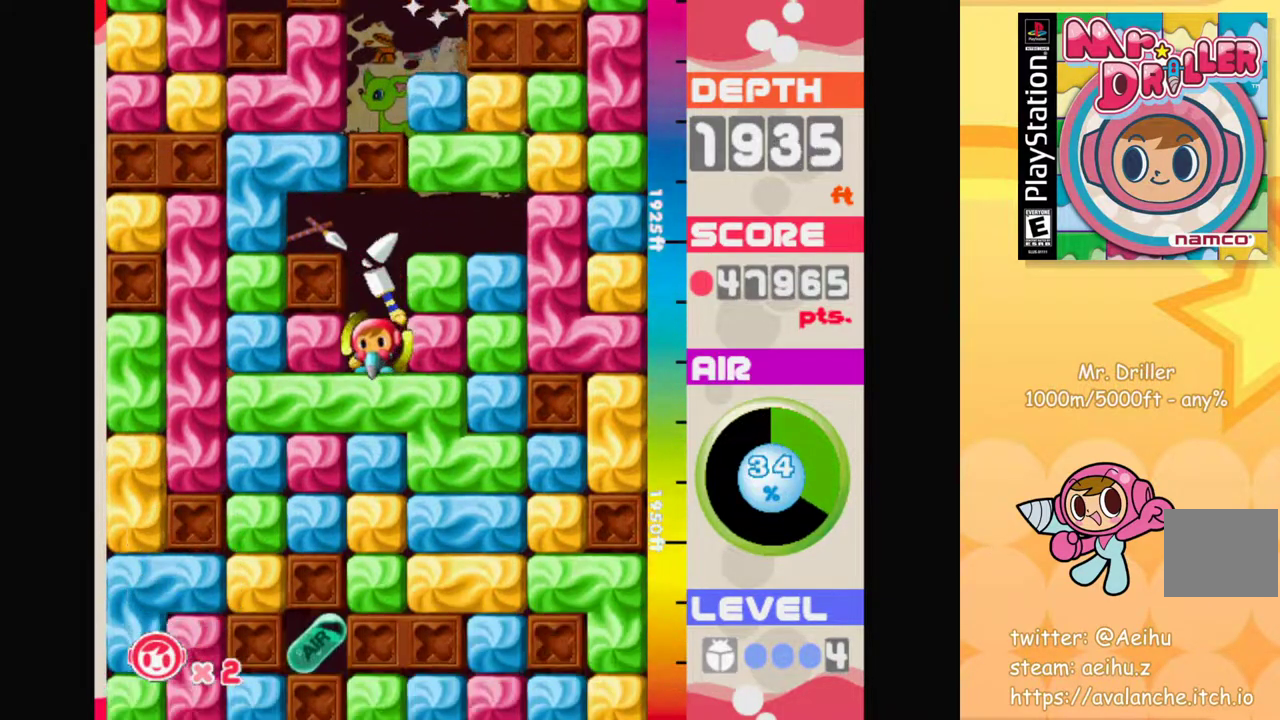
{"buttons": [], "left_stick": "center", "events": [[100, "CROSS", "down"], [200, "CROSS", "up"], [333, "CROSS", "down"], [433, "CROSS", "up"]]}
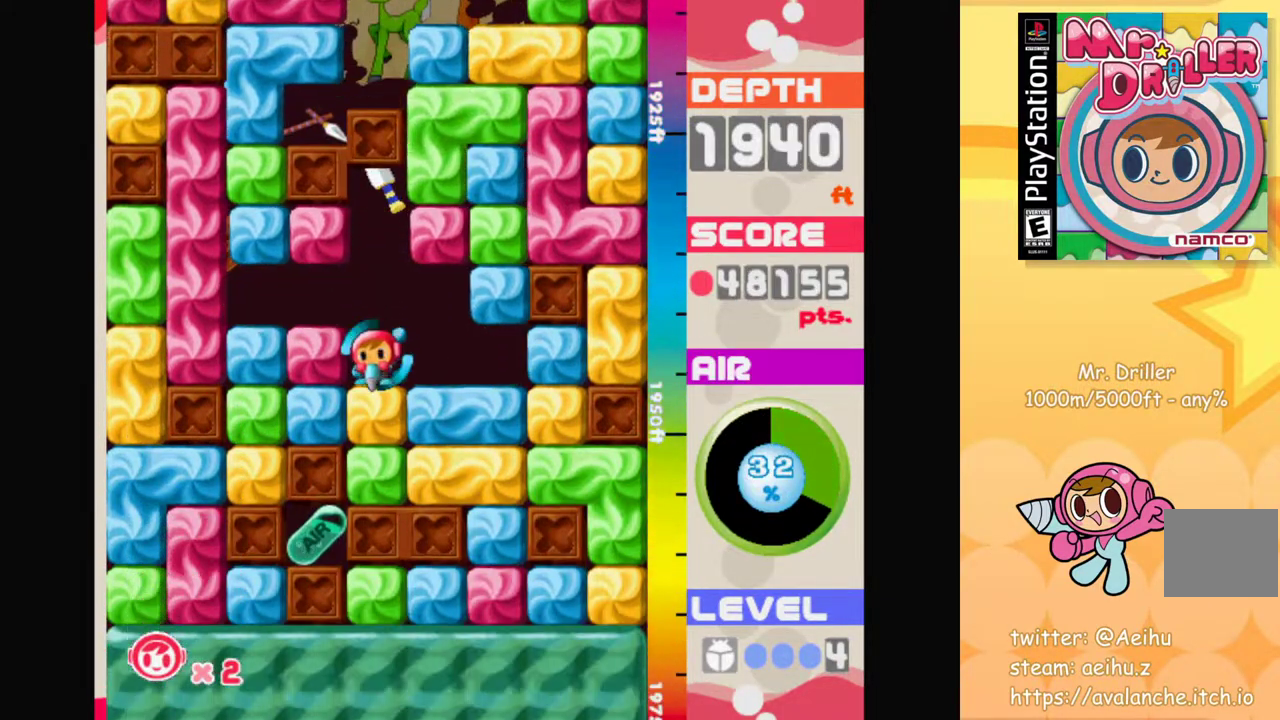
{"buttons": [], "left_stick": "center", "events": [[33, "CROSS", "down"], [133, "CROSS", "up"], [267, "CROSS", "down"], [333, "CROSS", "up"]]}
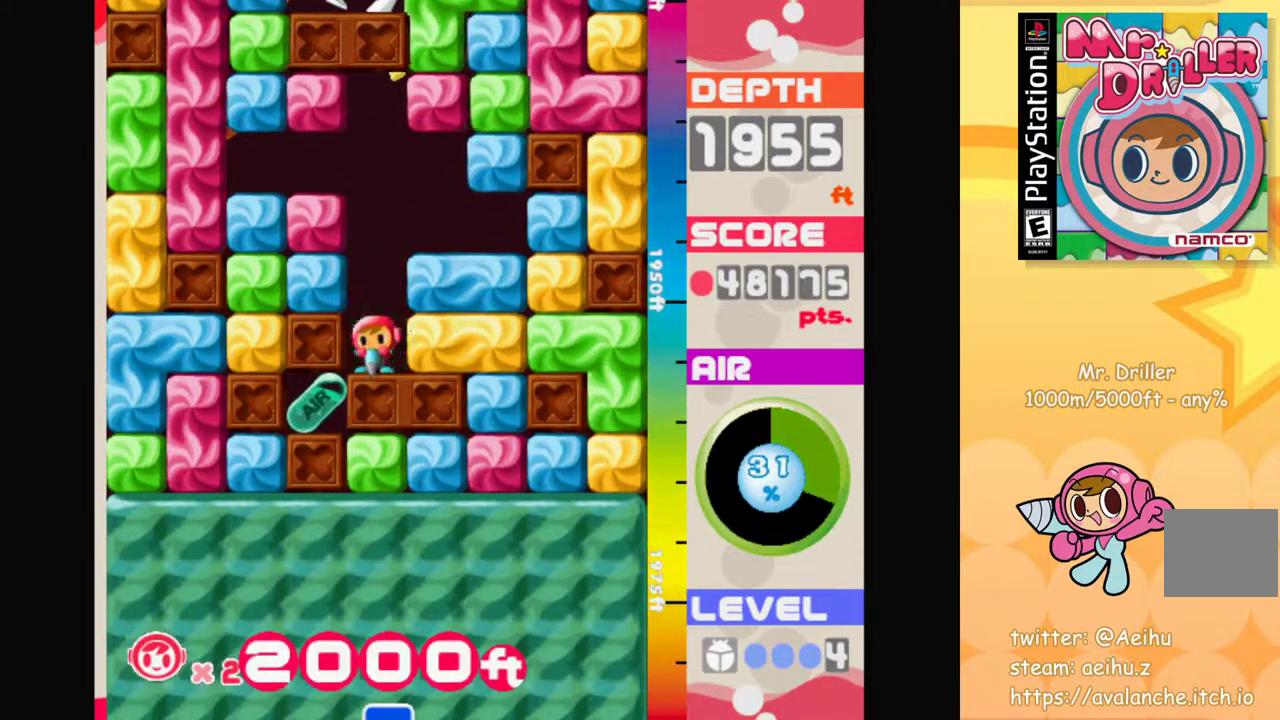
{"buttons": [], "left_stick": "right", "events": [[33, "left_stick", "right"], [133, "CROSS", "down"], [200, "CROSS", "up"]]}
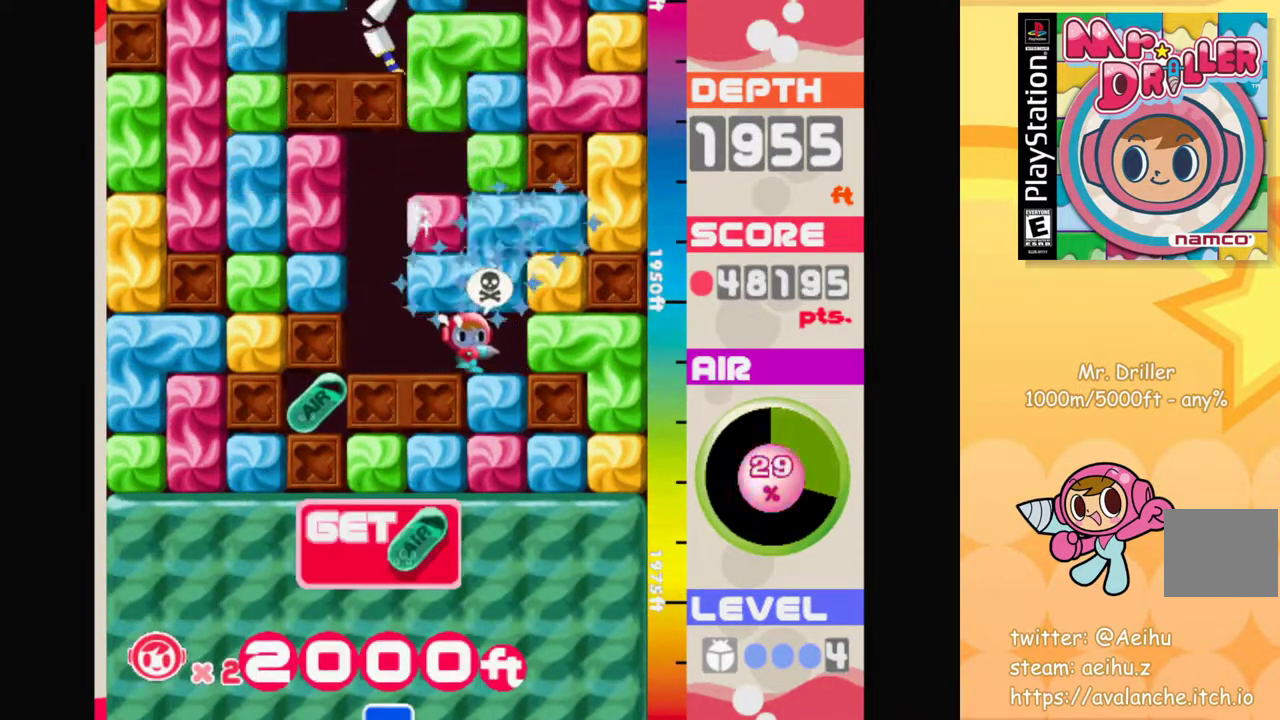
{"buttons": [], "left_stick": "down", "events": [[33, "left_stick", "down-right"], [117, "CROSS", "down"], [167, "left_stick", "down"], [217, "CROSS", "up"], [367, "CROSS", "down"], [467, "CROSS", "up"]]}
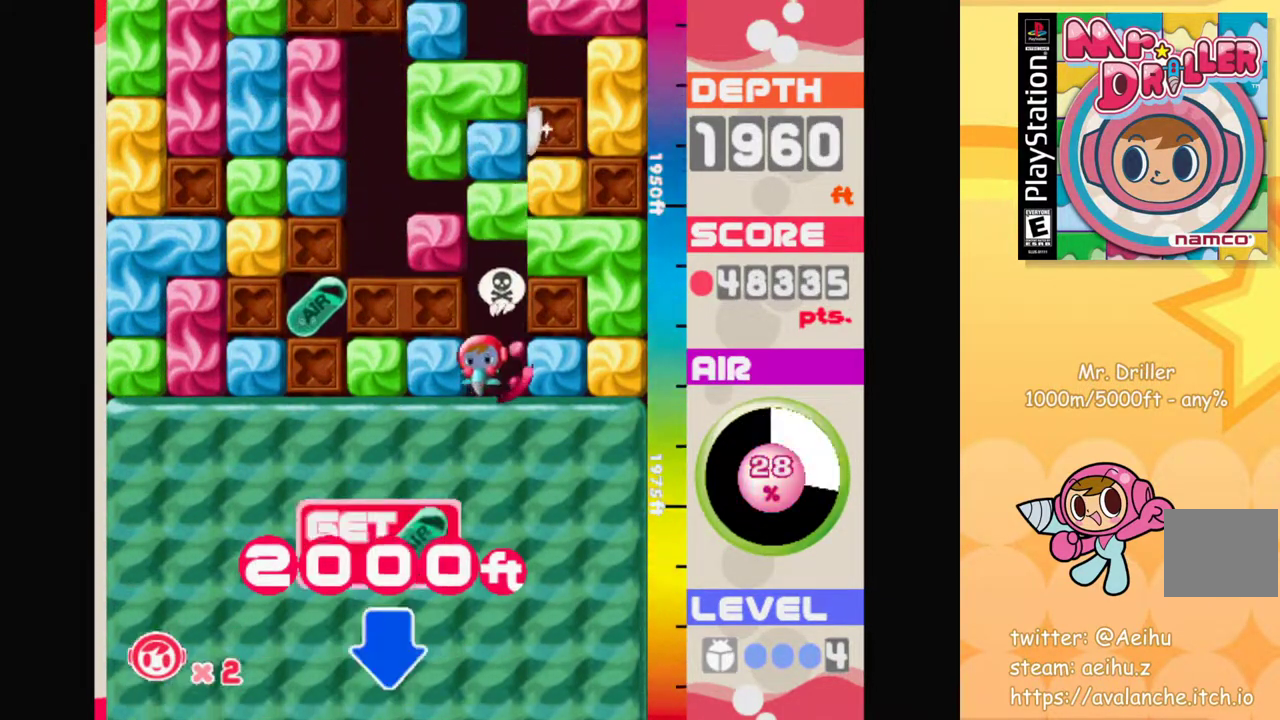
{"buttons": [], "left_stick": "center", "events": [[33, "CROSS", "down"], [100, "CROSS", "up"], [167, "CROSS", "down"], [250, "CROSS", "up"], [300, "CROSS", "down"], [350, "CROSS", "up"], [450, "left_stick", "center"]]}
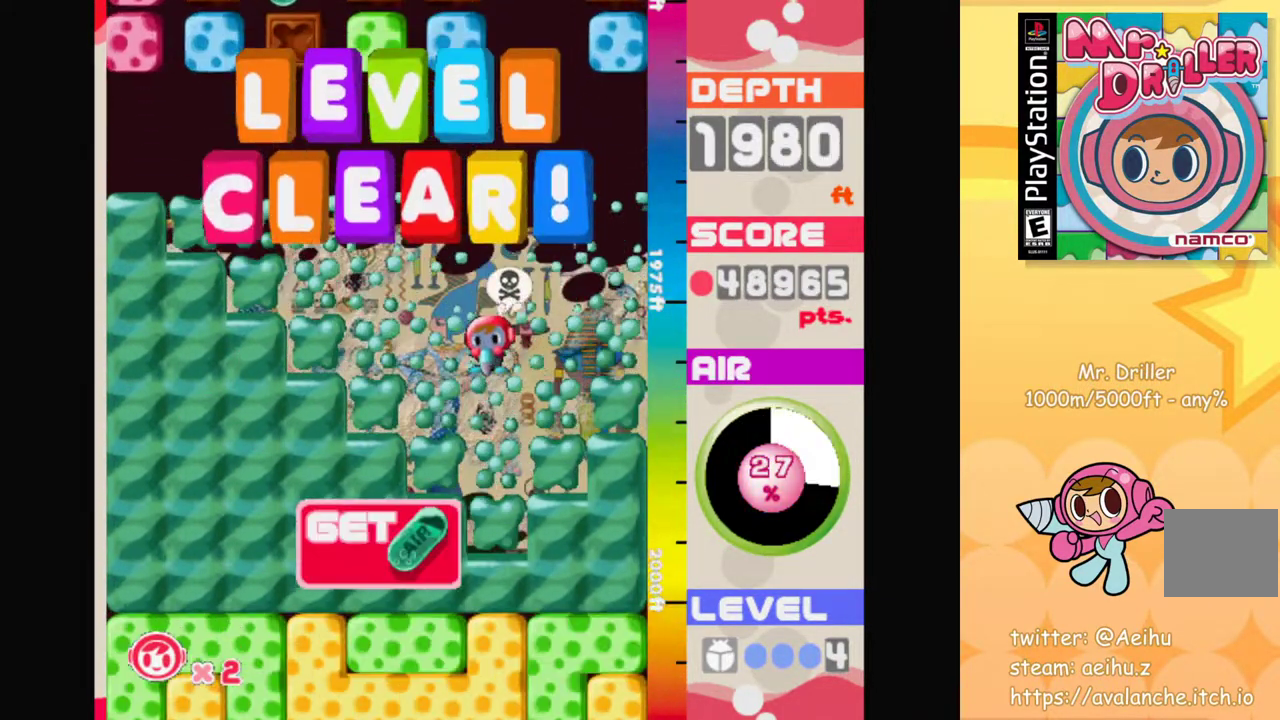
{"buttons": [], "left_stick": "down", "events": [[317, "left_stick", "down"], [383, "CROSS", "down"], [483, "CROSS", "up"]]}
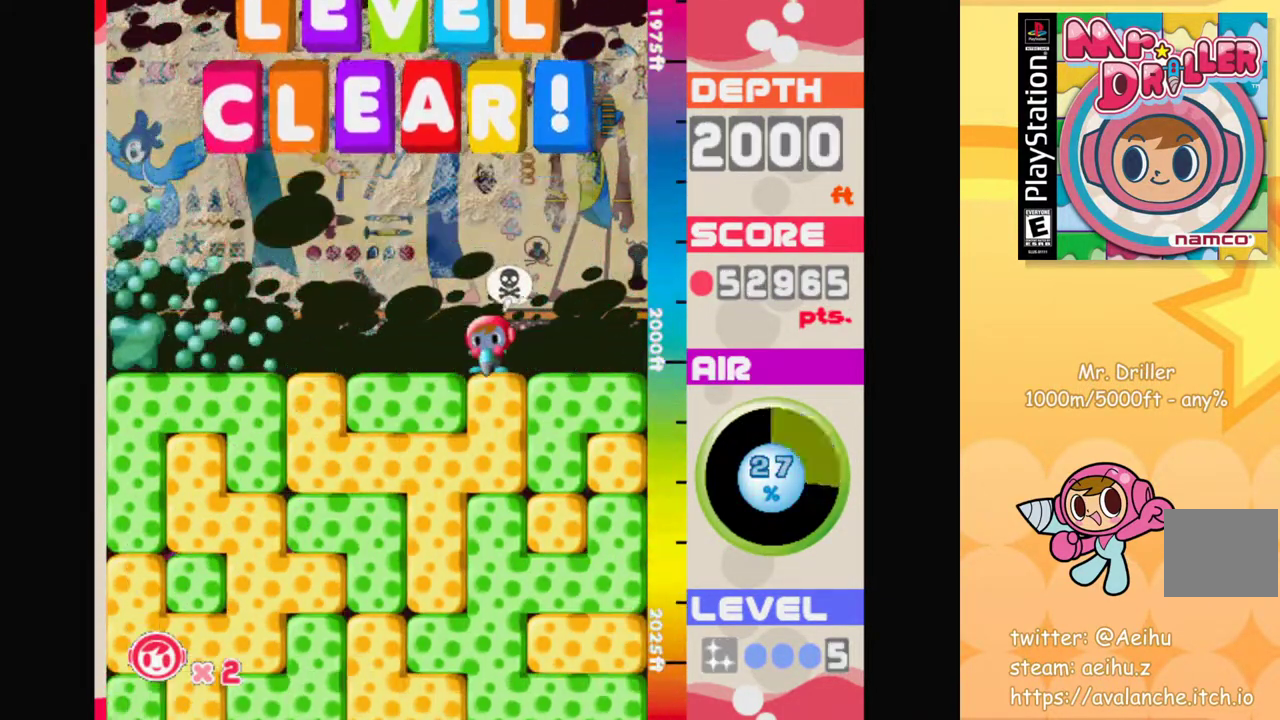
{"buttons": [], "left_stick": "down-left", "events": [[150, "left_stick", "left"], [233, "left_stick", "down-left"], [317, "CROSS", "down"], [417, "CROSS", "up"]]}
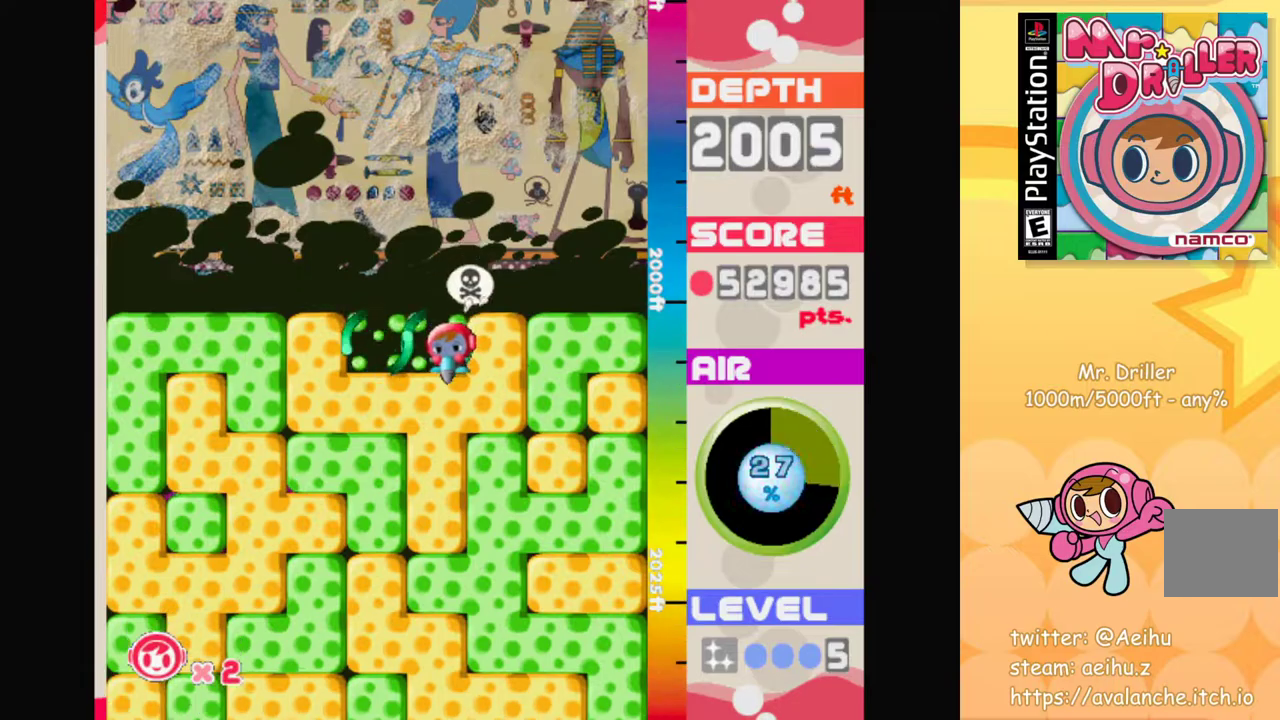
{"buttons": ["CROSS"], "left_stick": "down-left", "events": [[50, "CROSS", "down"], [150, "CROSS", "up"], [283, "CROSS", "down"], [367, "CROSS", "up"], [467, "CROSS", "down"]]}
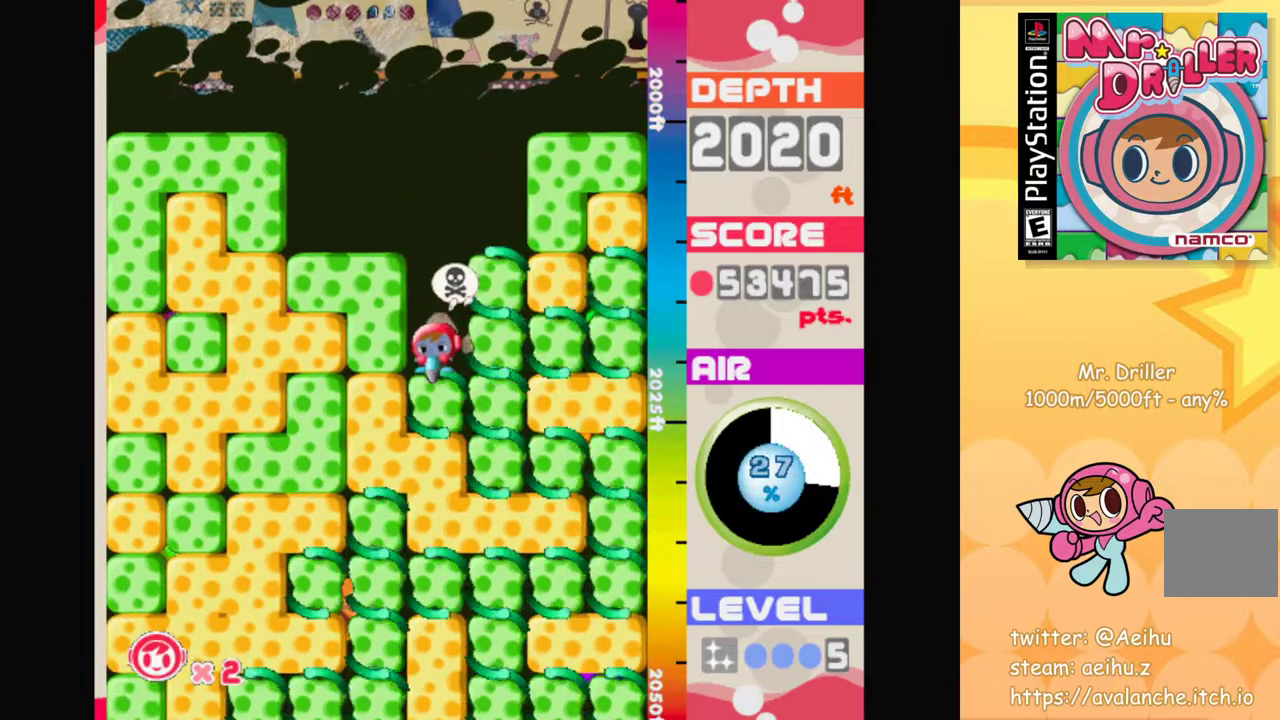
{"buttons": [], "left_stick": "down-left", "events": [[50, "CROSS", "up"], [117, "CROSS", "down"], [183, "CROSS", "up"], [267, "CROSS", "down"], [350, "CROSS", "up"], [417, "CROSS", "down"], [483, "CROSS", "up"]]}
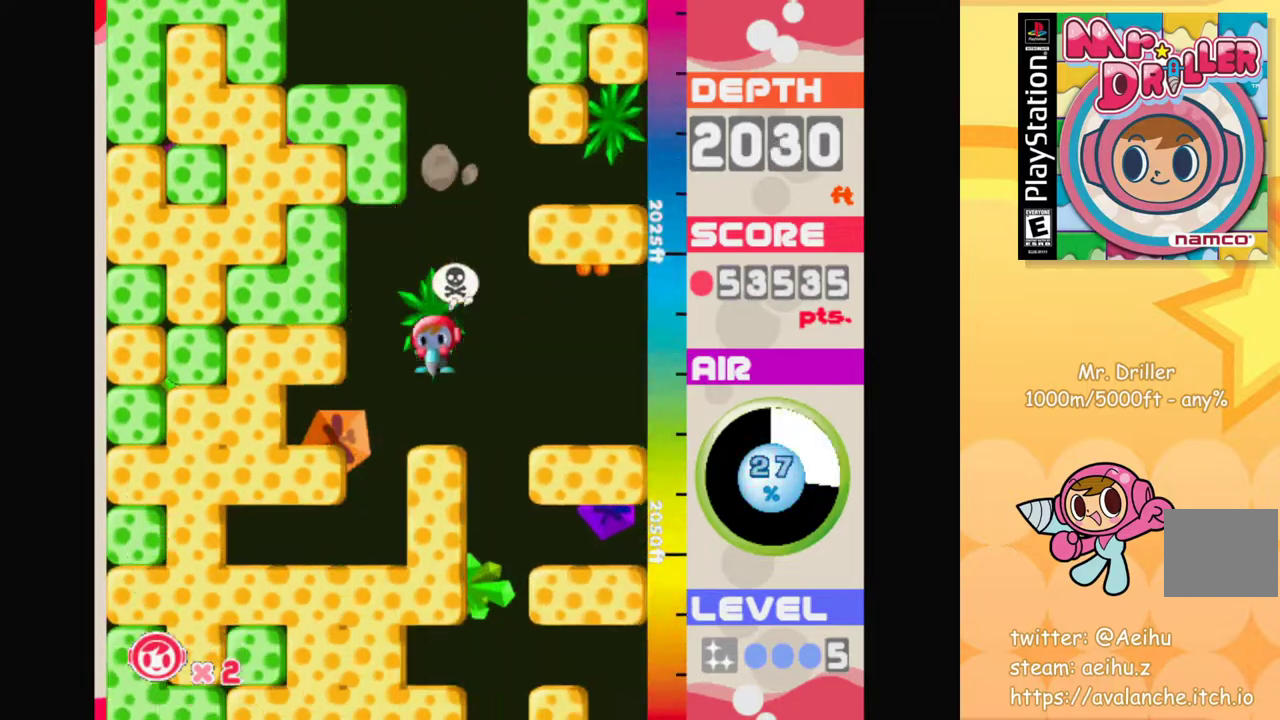
{"buttons": [], "left_stick": "down-left", "events": [[67, "CROSS", "down"], [133, "CROSS", "up"], [217, "CROSS", "down"], [300, "CROSS", "up"], [367, "CROSS", "down"], [450, "CROSS", "up"]]}
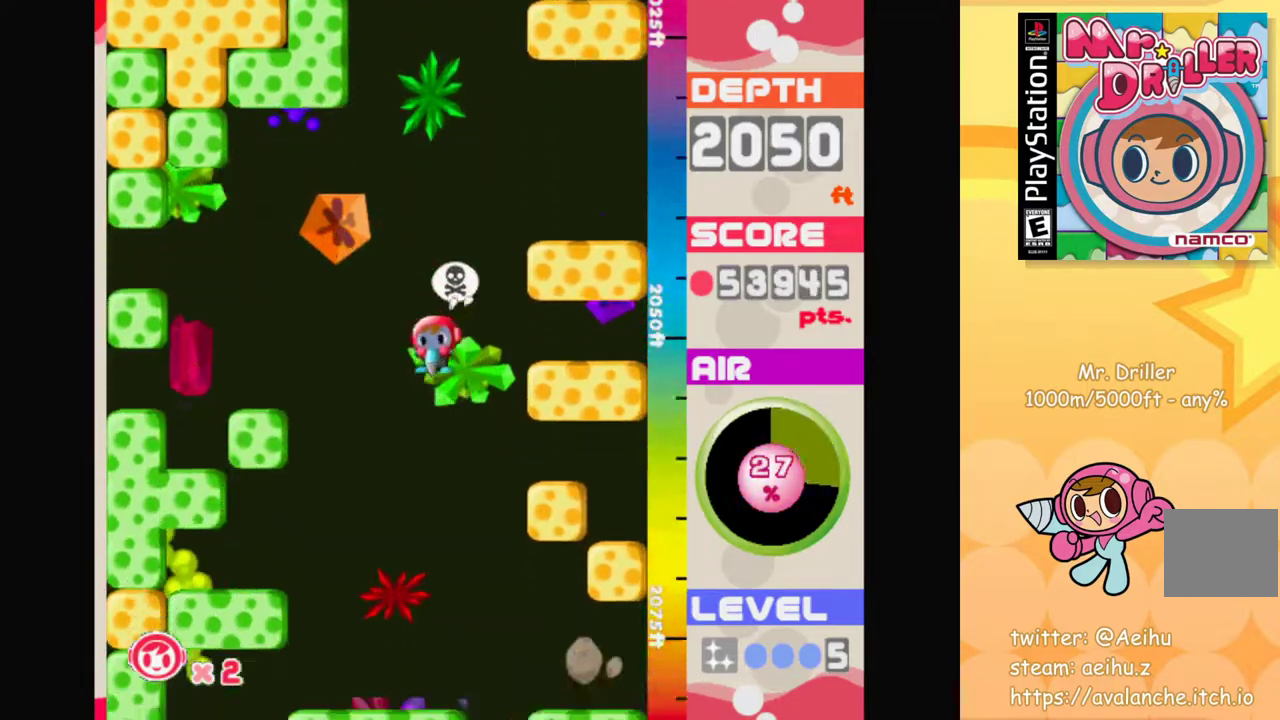
{"buttons": ["CROSS"], "left_stick": "down-left", "events": [[183, "left_stick", "left"], [417, "left_stick", "down-left"], [467, "CROSS", "down"]]}
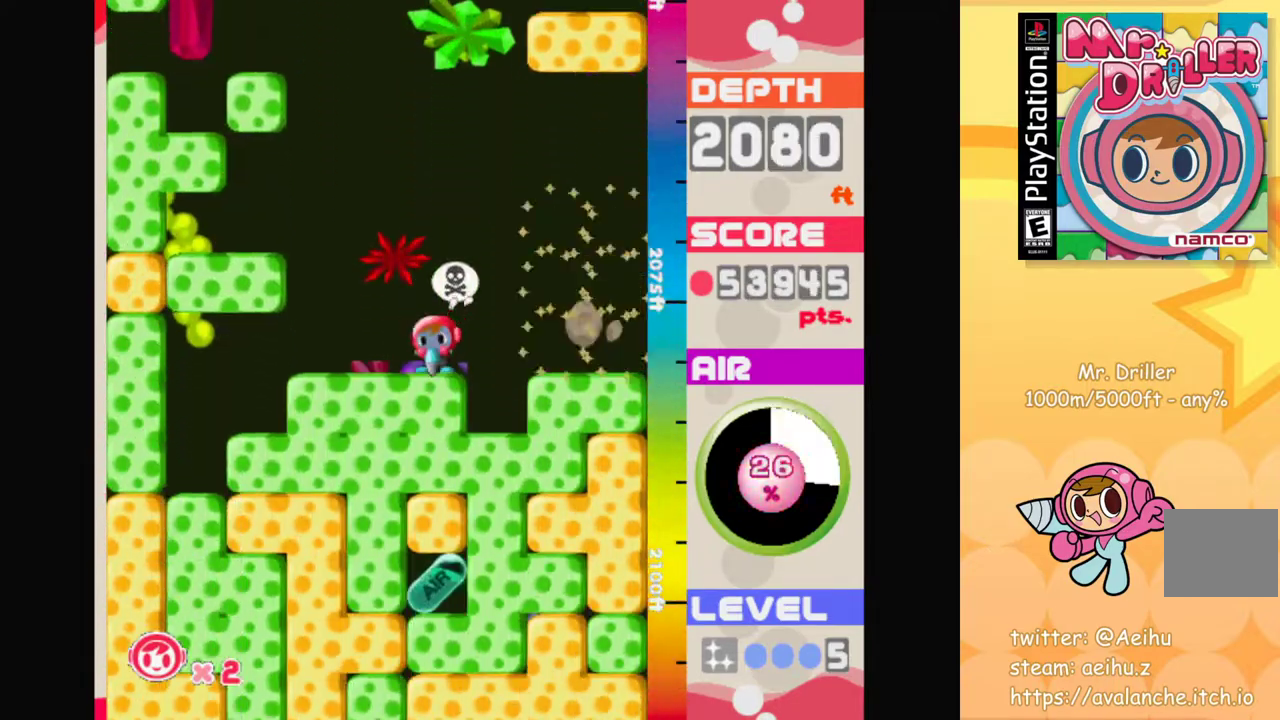
{"buttons": ["CROSS"], "left_stick": "down-left", "events": [[67, "CROSS", "up"], [167, "CROSS", "down"], [267, "CROSS", "up"], [350, "CROSS", "down"], [433, "CROSS", "up"], [500, "CROSS", "down"]]}
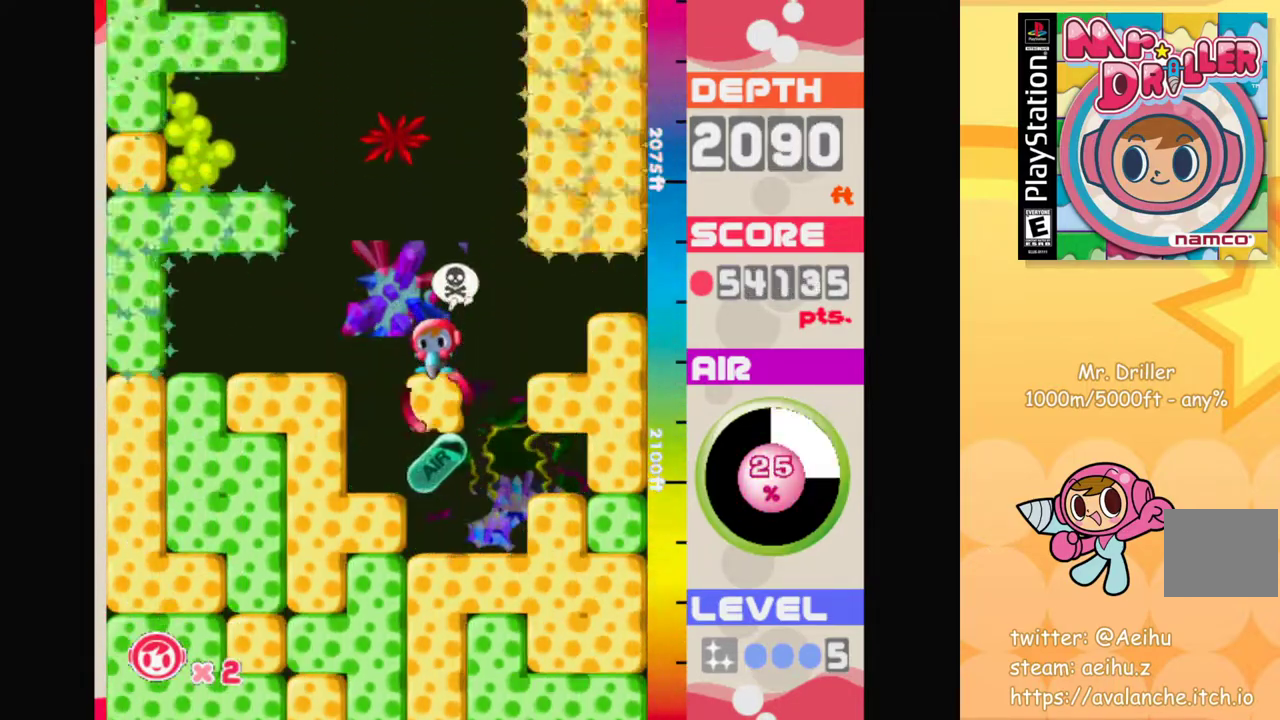
{"buttons": [], "left_stick": "left", "events": [[117, "CROSS", "up"], [167, "CROSS", "down"], [250, "CROSS", "up"], [367, "CROSS", "down"], [433, "CROSS", "up"], [433, "left_stick", "left"]]}
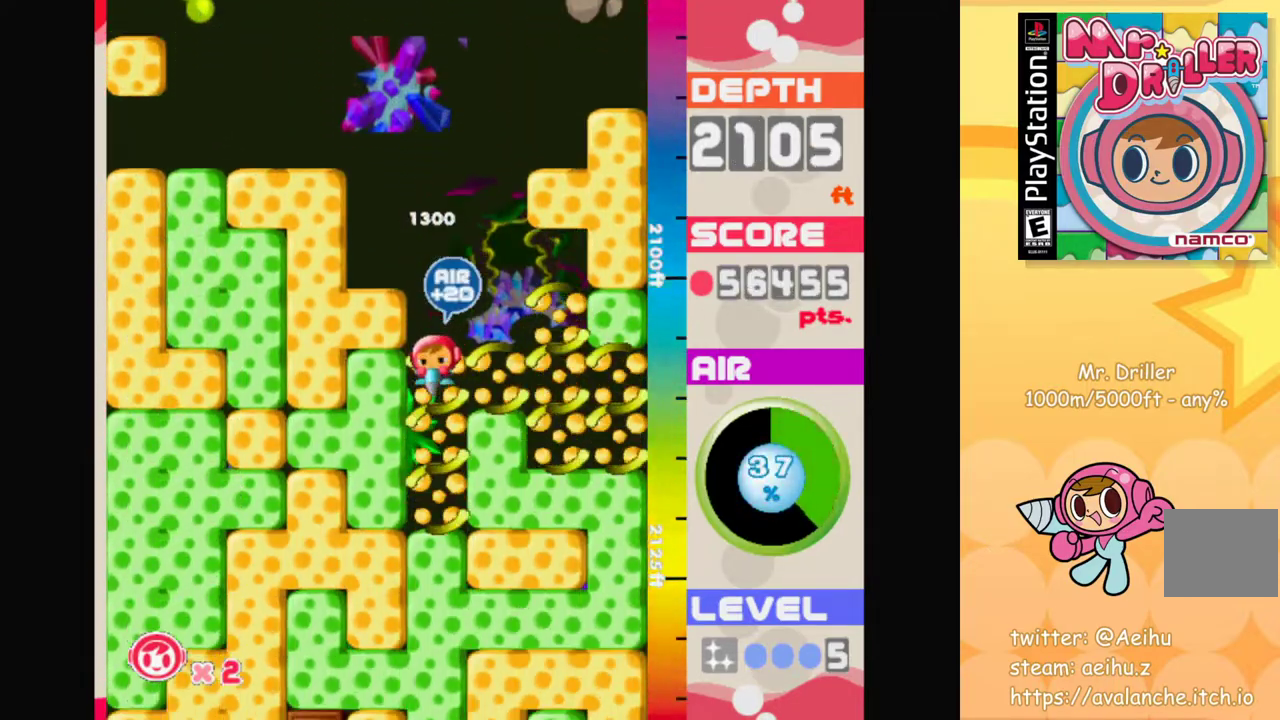
{"buttons": [], "left_stick": "down-left", "events": [[83, "CROSS", "down"], [183, "CROSS", "up"], [283, "left_stick", "down-left"], [383, "CROSS", "down"], [483, "CROSS", "up"]]}
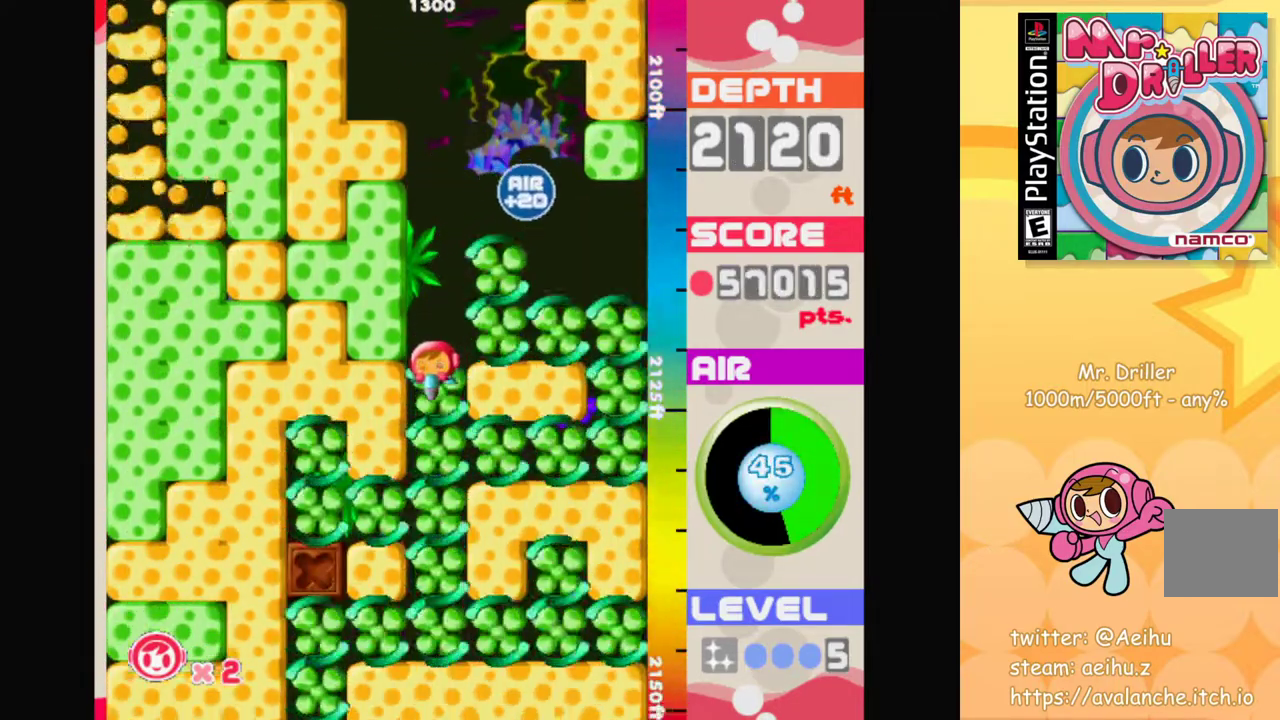
{"buttons": [], "left_stick": "down-left", "events": [[50, "CROSS", "down"], [117, "CROSS", "up"], [200, "CROSS", "down"], [267, "CROSS", "up"], [367, "CROSS", "down"], [417, "CROSS", "up"]]}
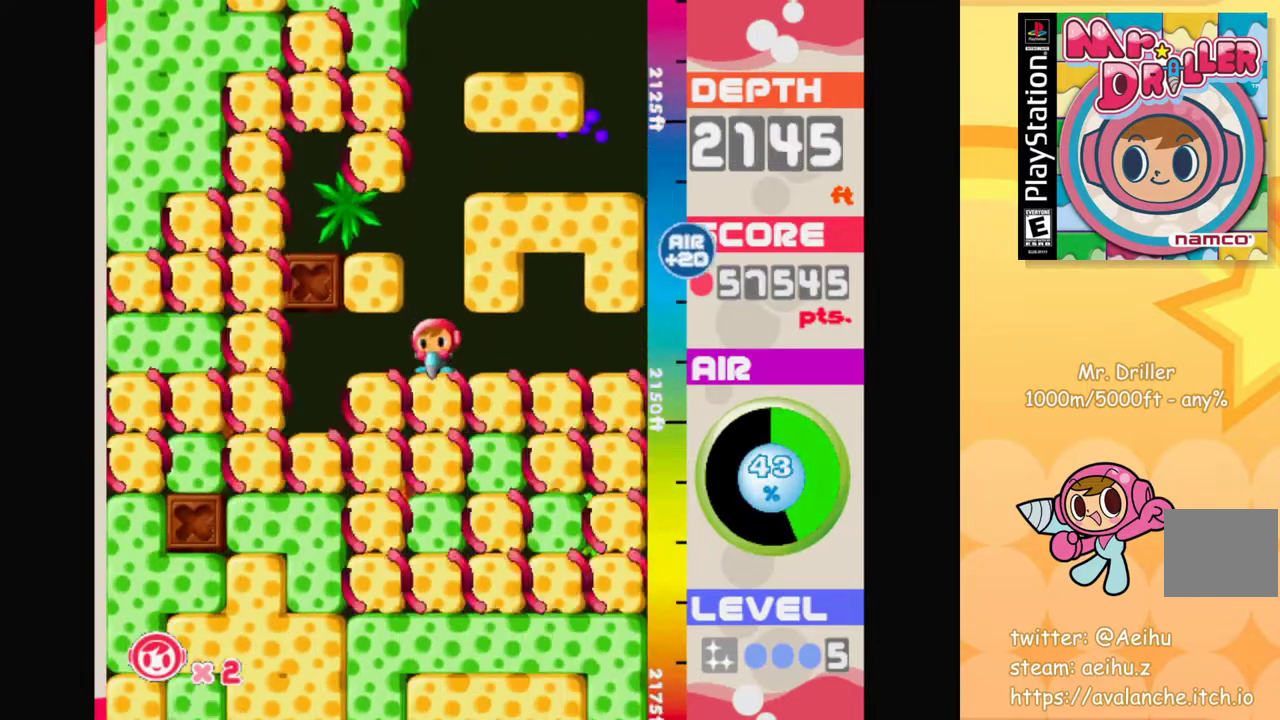
{"buttons": ["CROSS"], "left_stick": "center", "events": [[17, "CROSS", "down"], [83, "CROSS", "up"], [150, "CROSS", "down"], [233, "CROSS", "up"], [300, "CROSS", "down"], [300, "left_stick", "center"], [383, "CROSS", "up"], [450, "CROSS", "down"]]}
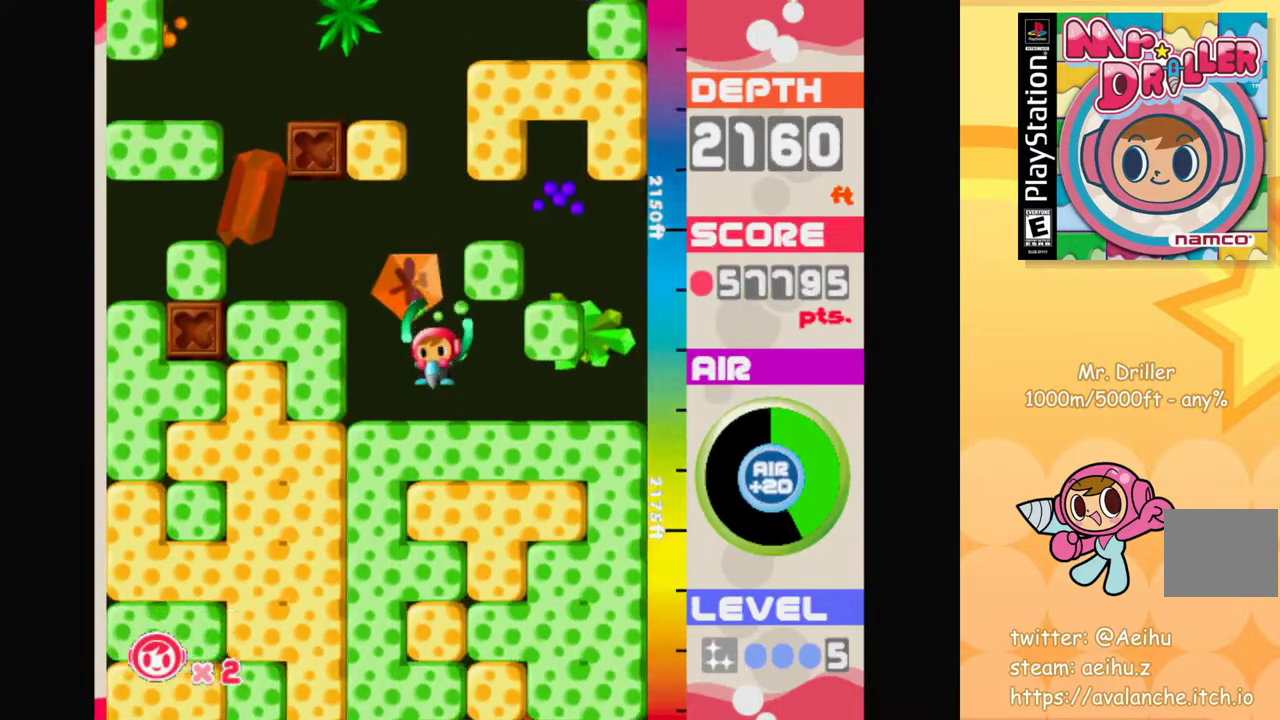
{"buttons": [], "left_stick": "center", "events": [[17, "CROSS", "up"], [100, "CROSS", "down"], [167, "CROSS", "up"], [250, "CROSS", "down"], [333, "CROSS", "up"], [400, "CROSS", "down"], [483, "CROSS", "up"]]}
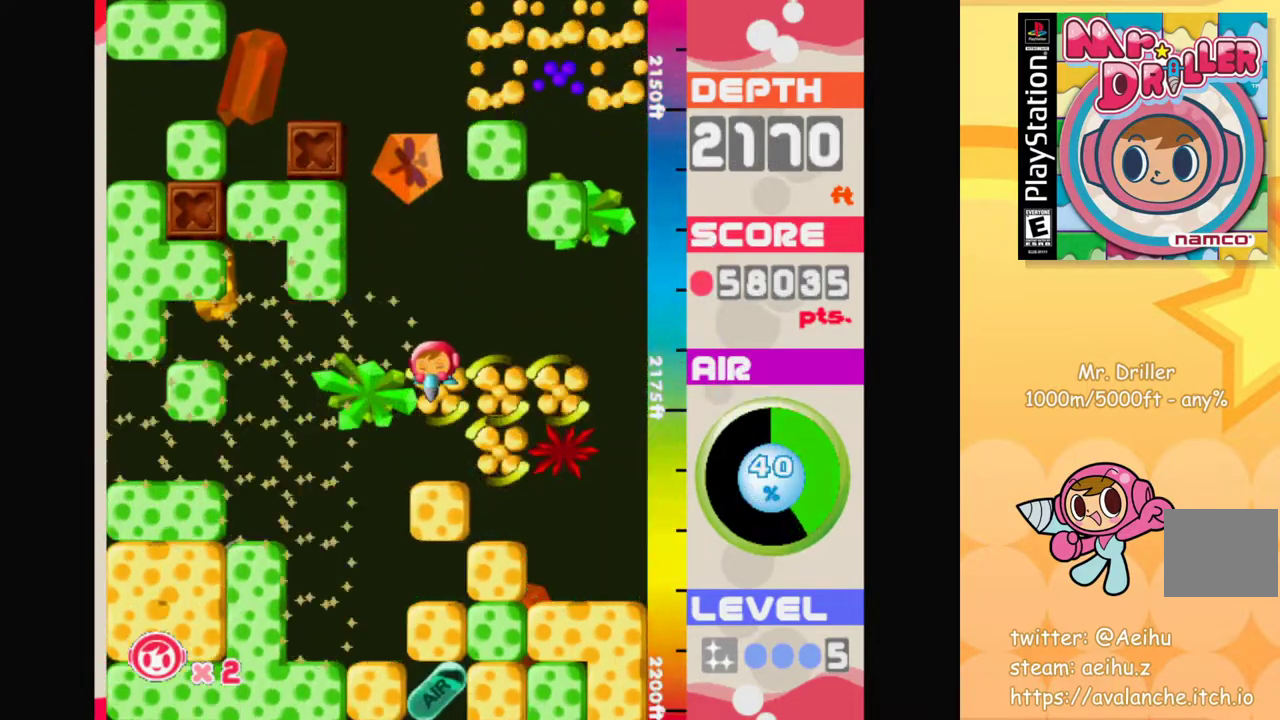
{"buttons": [], "left_stick": "center", "events": [[50, "CROSS", "down"], [133, "CROSS", "up"], [217, "CROSS", "down"], [283, "CROSS", "up"], [367, "CROSS", "down"], [433, "CROSS", "up"]]}
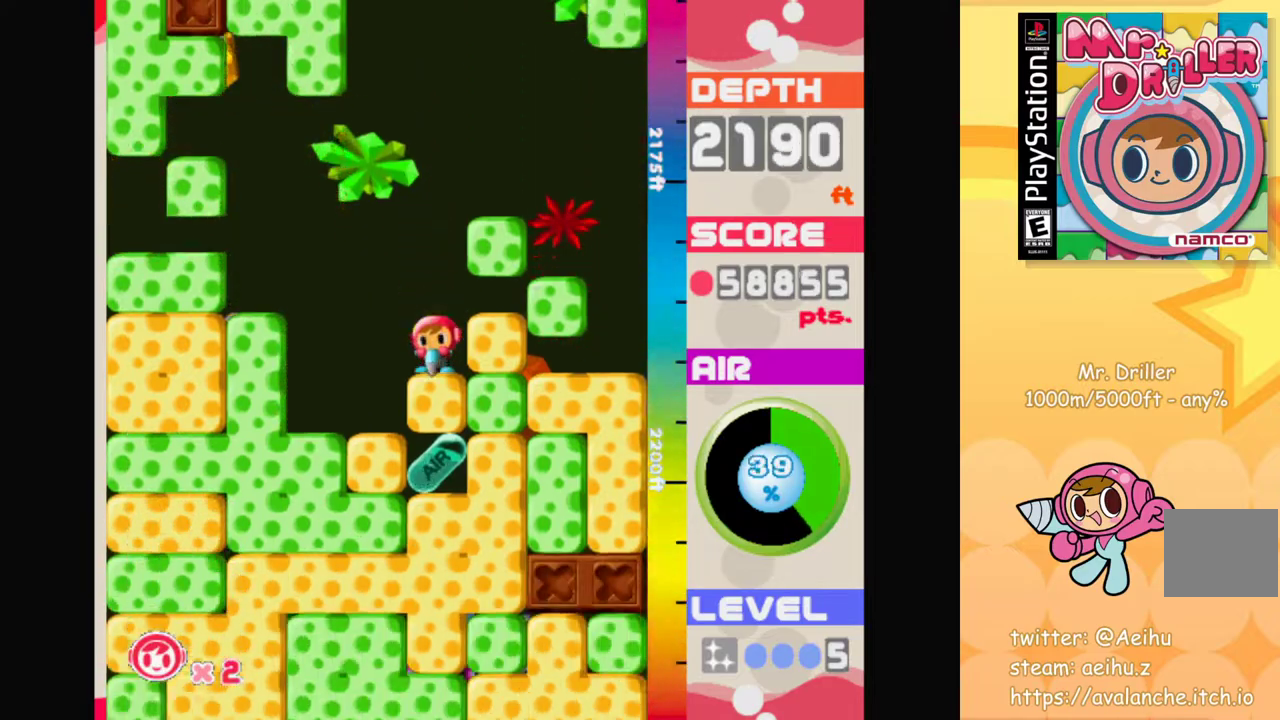
{"buttons": ["CROSS"], "left_stick": "center", "events": [[17, "CROSS", "down"], [83, "CROSS", "up"], [167, "CROSS", "down"]]}
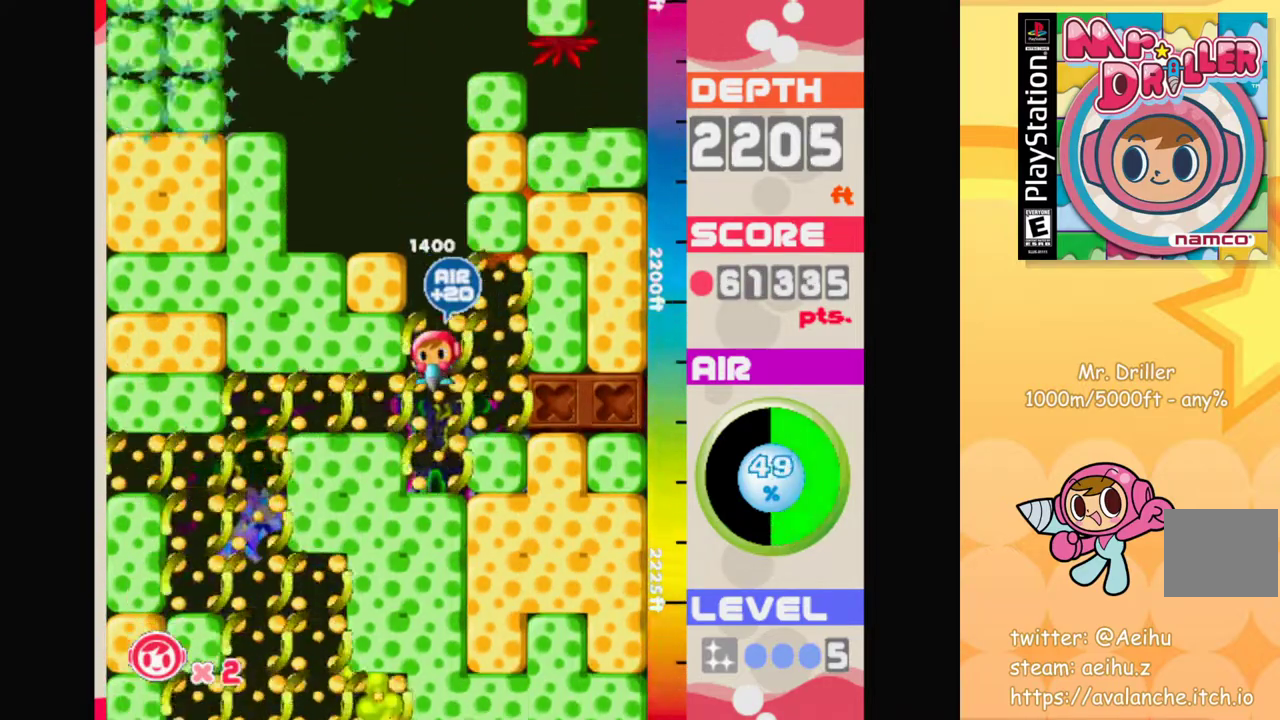
{"buttons": [], "left_stick": "center", "events": [[33, "CROSS", "up"], [100, "CROSS", "down"], [183, "CROSS", "up"], [267, "CROSS", "down"], [350, "CROSS", "up"], [417, "CROSS", "down"], [500, "CROSS", "up"]]}
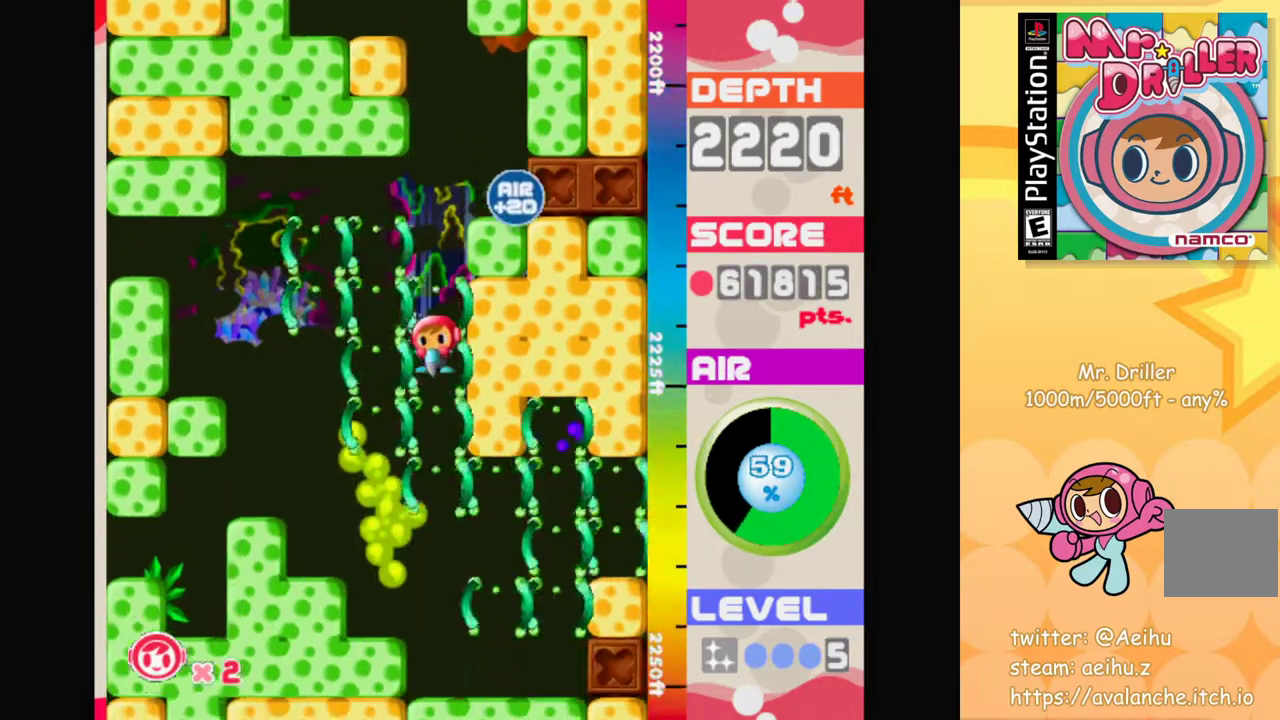
{"buttons": [], "left_stick": "center", "events": [[67, "CROSS", "down"], [167, "CROSS", "up"], [250, "CROSS", "down"], [333, "CROSS", "up"], [417, "CROSS", "down"], [483, "CROSS", "up"]]}
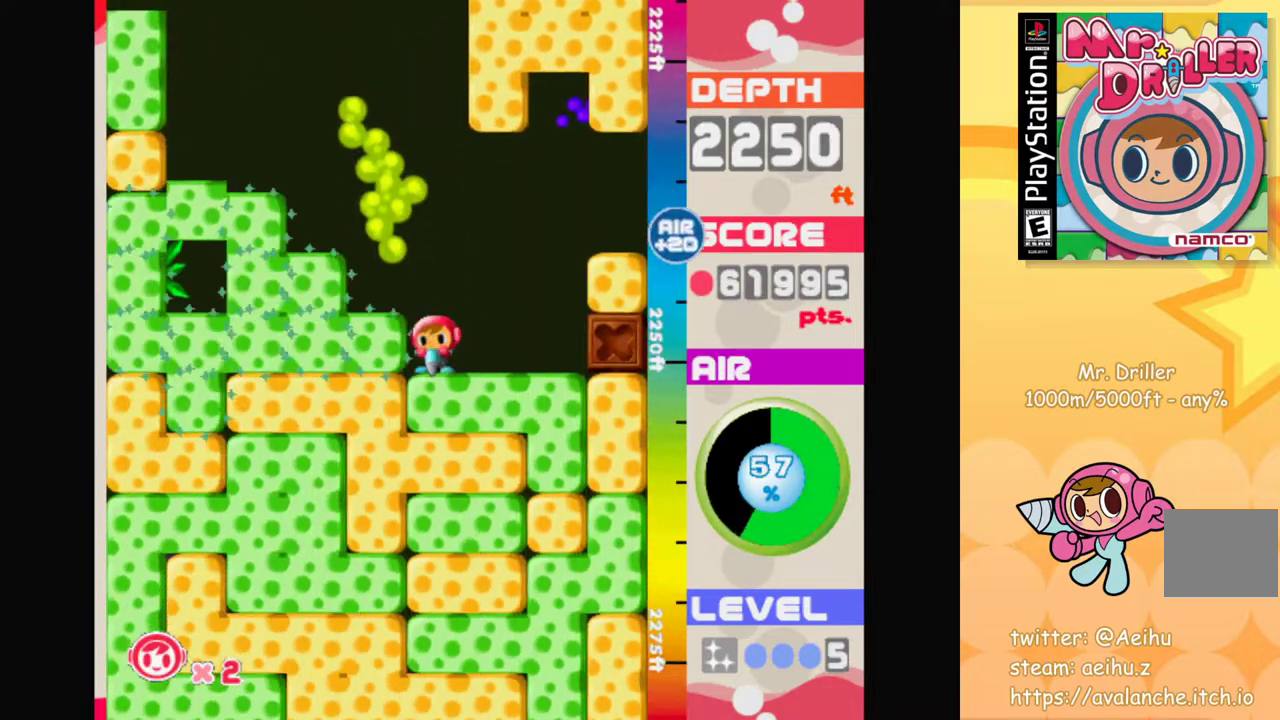
{"buttons": [], "left_stick": "center", "events": [[67, "CROSS", "down"], [133, "CROSS", "up"], [217, "CROSS", "down"], [283, "CROSS", "up"], [367, "CROSS", "down"], [433, "CROSS", "up"]]}
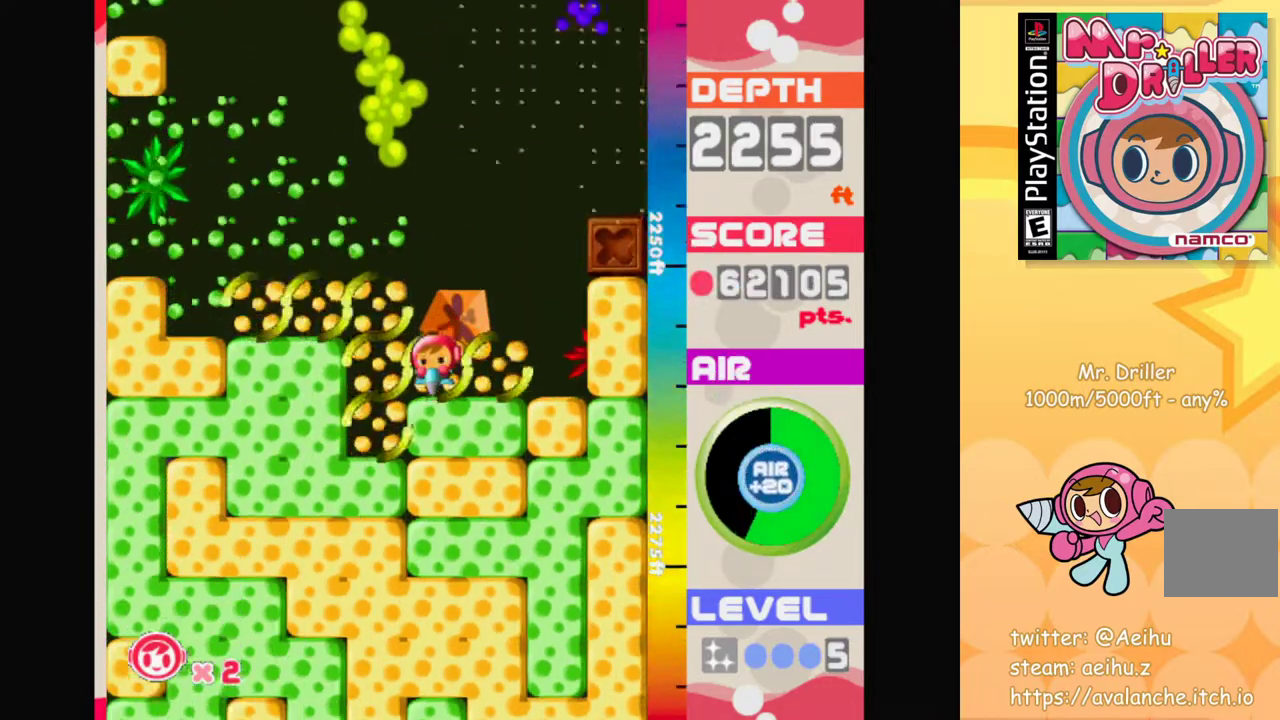
{"buttons": ["CROSS"], "left_stick": "center", "events": [[17, "CROSS", "down"], [100, "CROSS", "up"], [167, "CROSS", "down"], [417, "CROSS", "up"], [467, "CROSS", "down"]]}
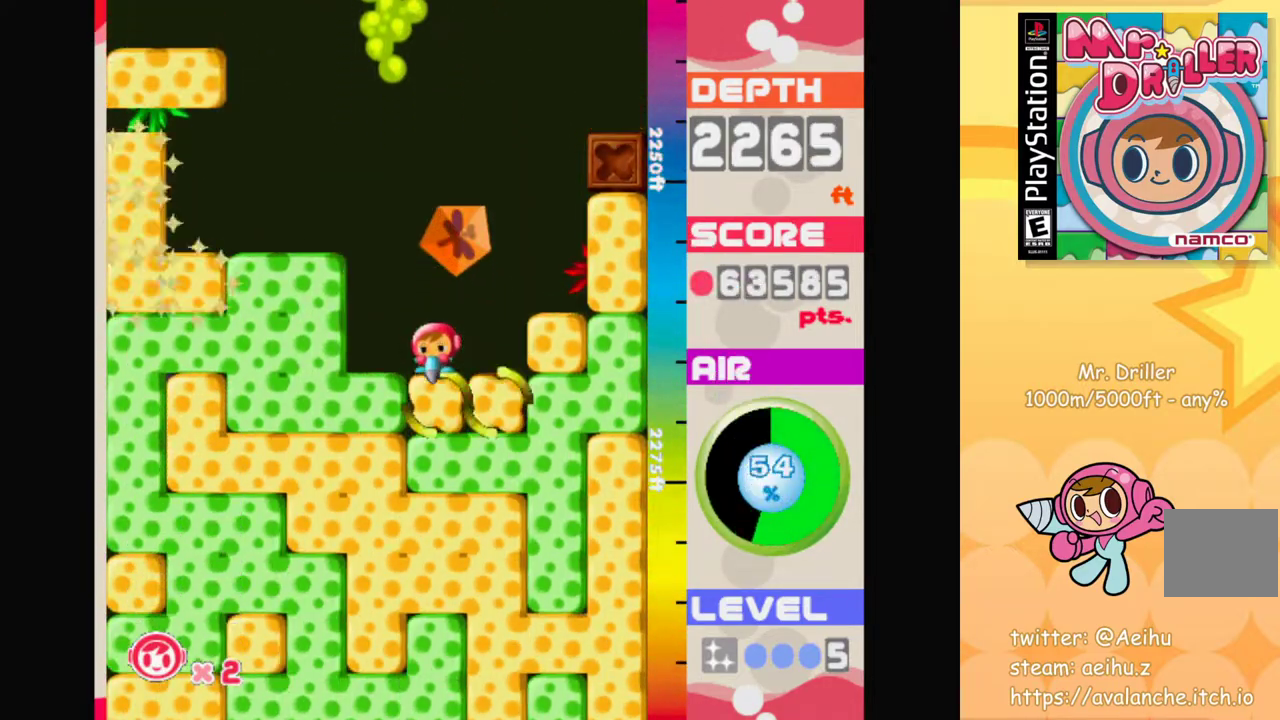
{"buttons": ["CROSS"], "left_stick": "center", "events": [[67, "CROSS", "up"], [133, "CROSS", "down"], [217, "CROSS", "up"], [267, "CROSS", "down"], [367, "CROSS", "up"], [433, "CROSS", "down"]]}